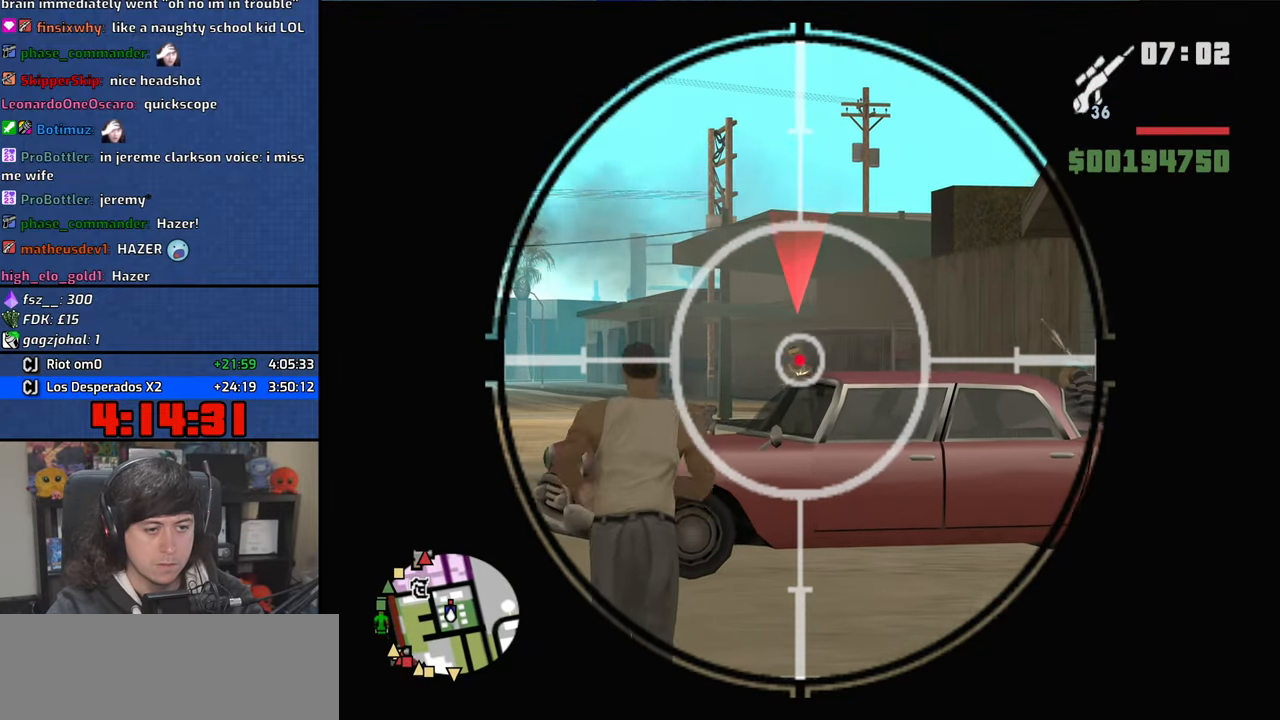
Gameplay with keyboard and mouse; each line is a JSON object with the keys and mouse buttons held at the frame after it. "events" lists presses ("down") and releases ("up") of "1", "2", "3", "4", "5", "6", "8", "a", "alt", "b", "c", "ctrl", "d", "down", "e", "escape", "f", "f1", "f2", "f3", "g", "h", "left", "n", "num2", "q", "r", "right", "s", "shift", "space", "t", "tab", "up", "v", "w", "x", "y", "z", "mouse_left", "mouse_wheel" and "mouse_right" between this image and that frame as [ms after this image, input, new state], when the widget could be followed in between. "mouse_left", "mouse_wheel", "mouse_right" = the "left", "wheel", "right" buttons of the "mouse" list. No other keys are recorded. "wheel" means that the mouse wheel is clicked or scrolled. Mouse movement is not recorded.
{"keys": ["w"], "mouse": [], "events": [[66, "mouse_left", "up"], [400, "mouse_right", "up"]]}
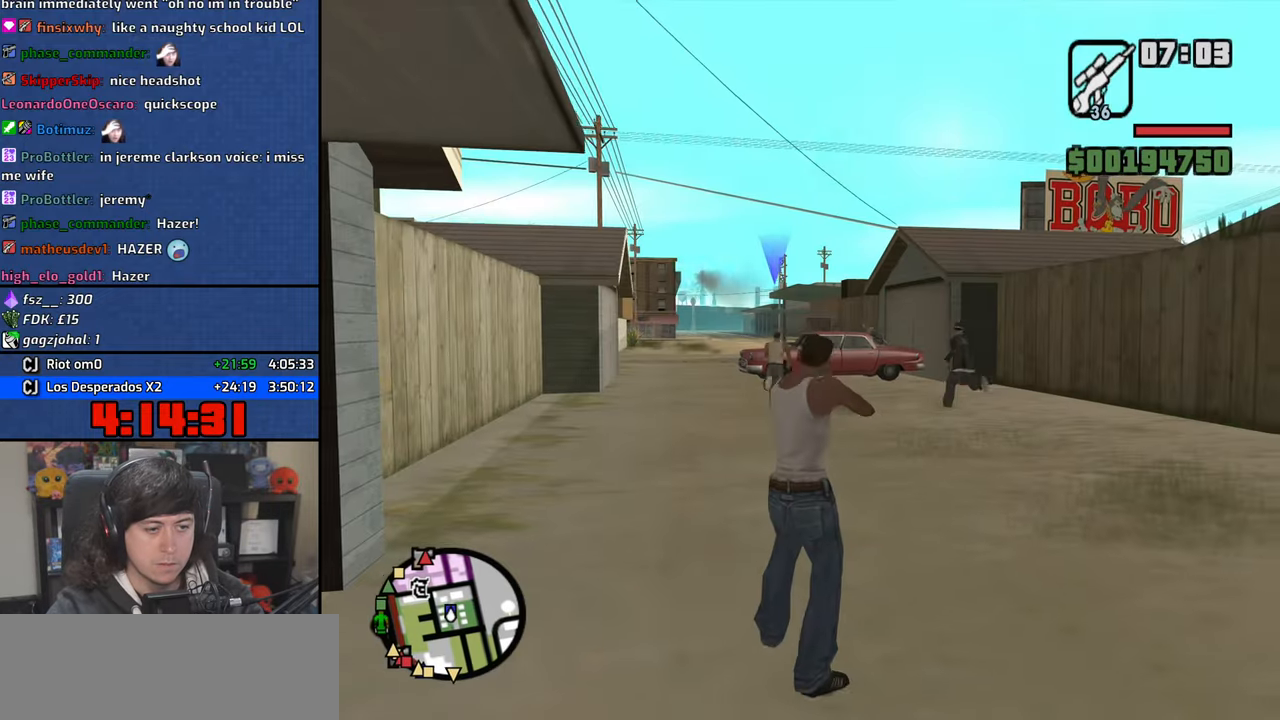
{"keys": ["d"], "mouse": [], "events": [[216, "d", "down"], [216, "mouse_wheel", "down"], [366, "mouse_wheel", "up"], [400, "w", "up"]]}
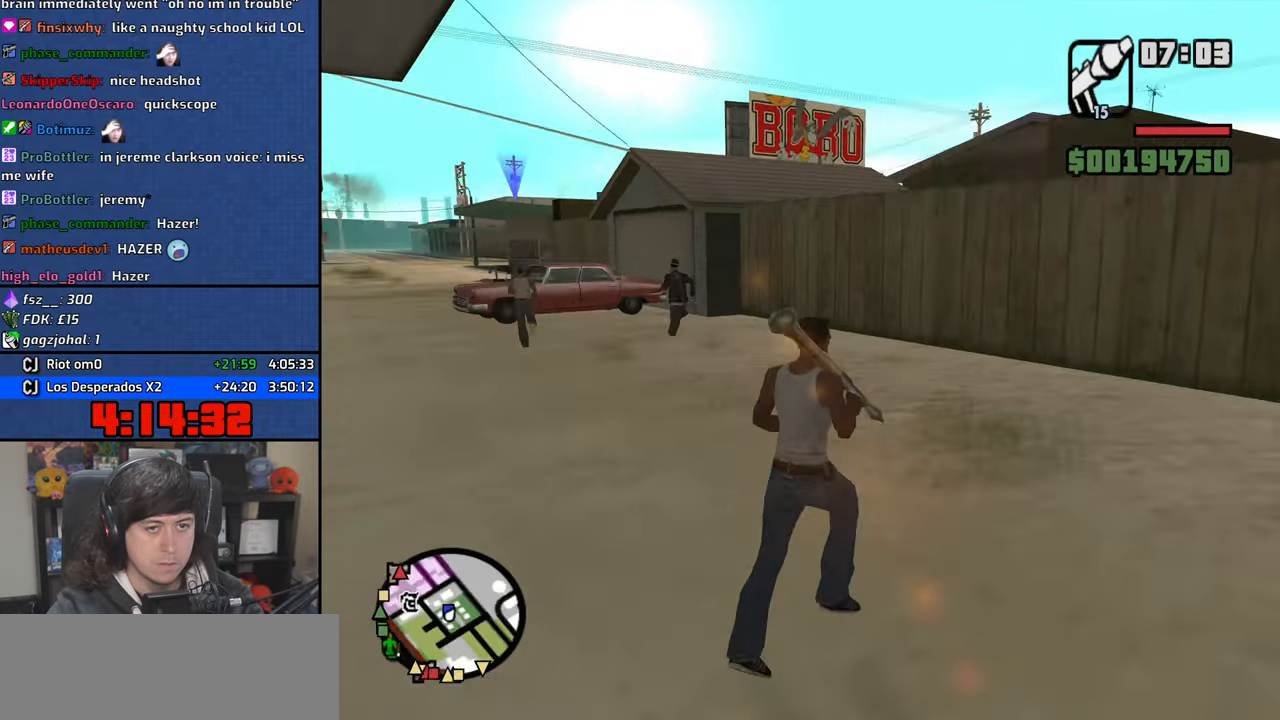
{"keys": ["d", "w"], "mouse": [], "events": [[233, "w", "down"]]}
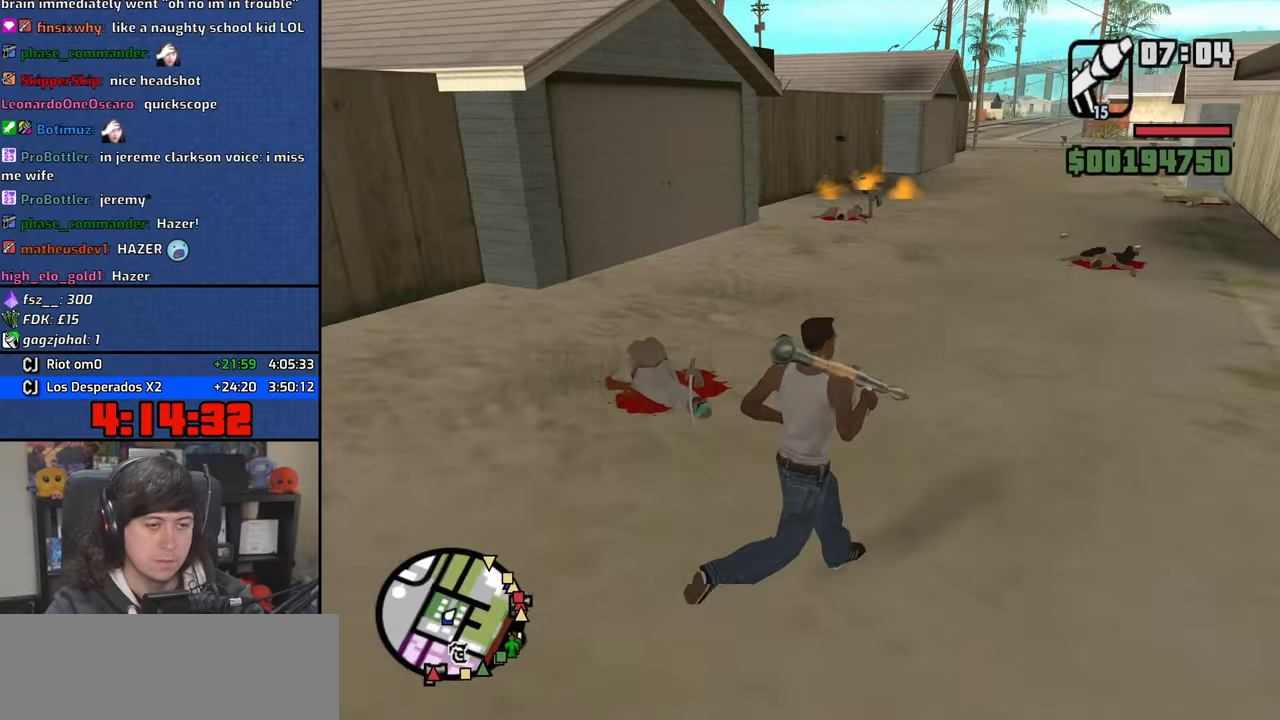
{"keys": ["a", "w"], "mouse": [], "events": [[150, "d", "up"], [500, "a", "down"]]}
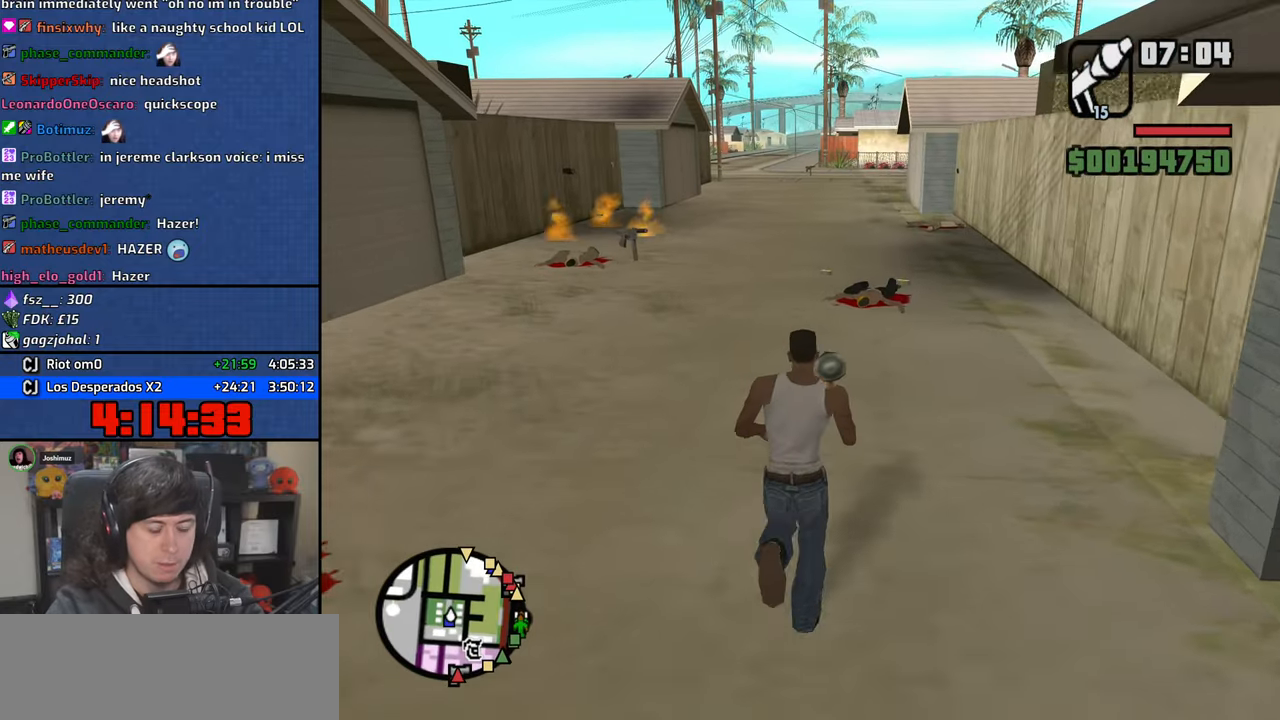
{"keys": ["d"], "mouse": [], "events": [[100, "w", "up"], [233, "s", "down"], [300, "a", "up"], [333, "d", "down"], [416, "s", "up"]]}
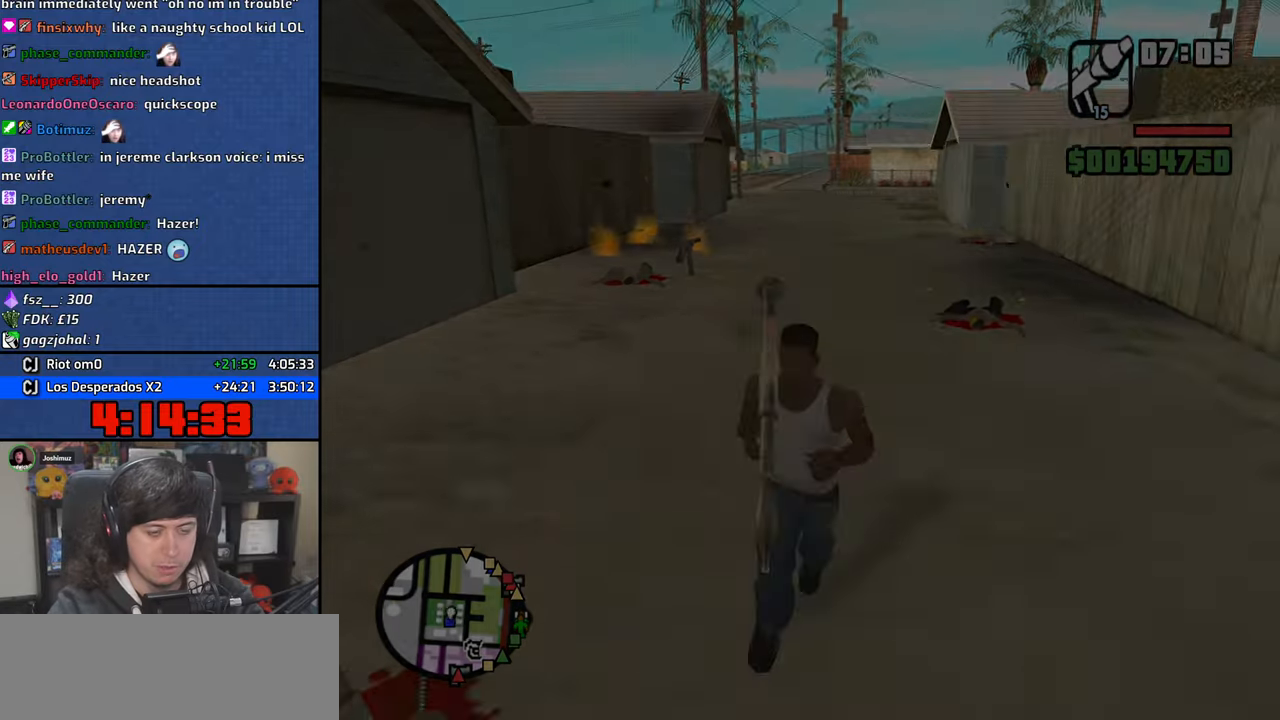
{"keys": ["d", "space"], "mouse": [], "events": [[33, "space", "down"], [66, "d", "up"], [83, "a", "down"], [83, "w", "down"], [133, "space", "up"], [166, "w", "up"], [183, "a", "up"], [216, "d", "down"], [233, "space", "down"], [300, "d", "up"], [333, "a", "down"], [333, "w", "down"], [366, "space", "up"], [400, "a", "up"], [400, "w", "up"], [433, "d", "down"], [483, "space", "down"]]}
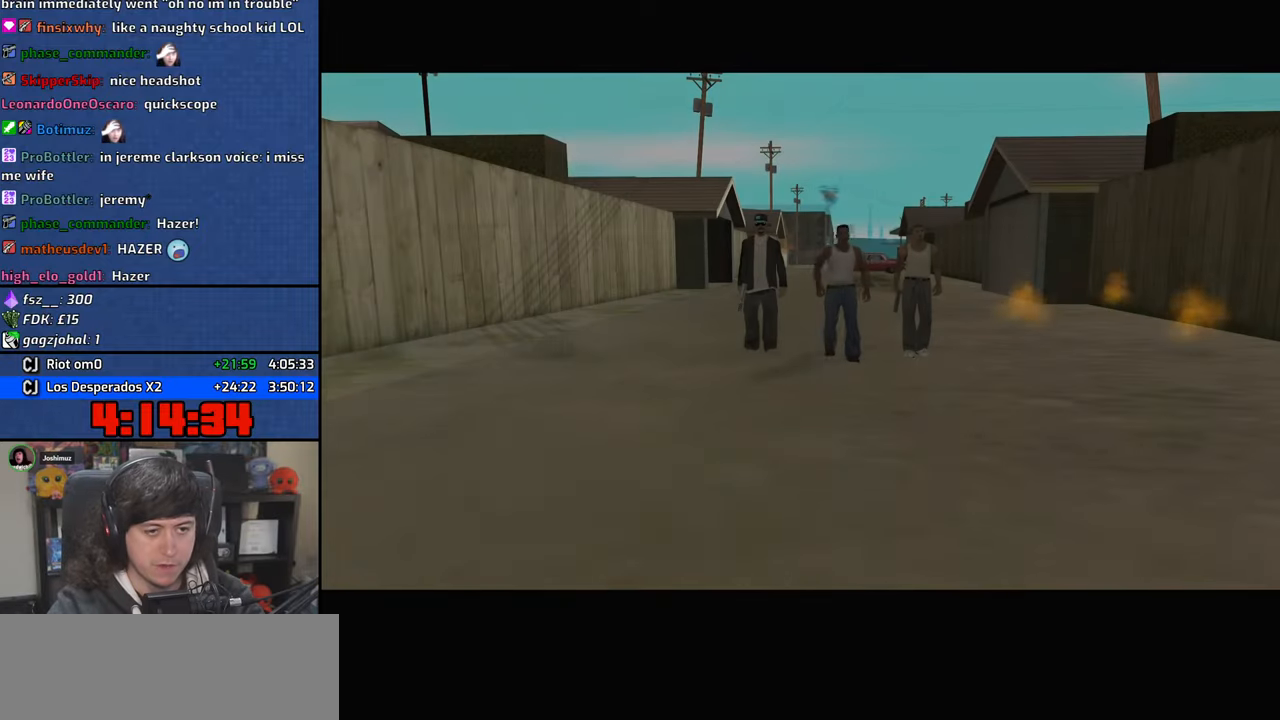
{"keys": ["space"], "mouse": [], "events": [[16, "d", "up"], [50, "a", "down"], [50, "w", "down"], [83, "space", "up"], [133, "a", "up"], [150, "w", "up"], [166, "d", "down"], [200, "space", "down"], [250, "d", "up"], [266, "space", "up"], [300, "a", "down"], [300, "w", "down"], [350, "a", "up"], [366, "w", "up"], [400, "d", "down"], [416, "space", "down"], [466, "d", "up"]]}
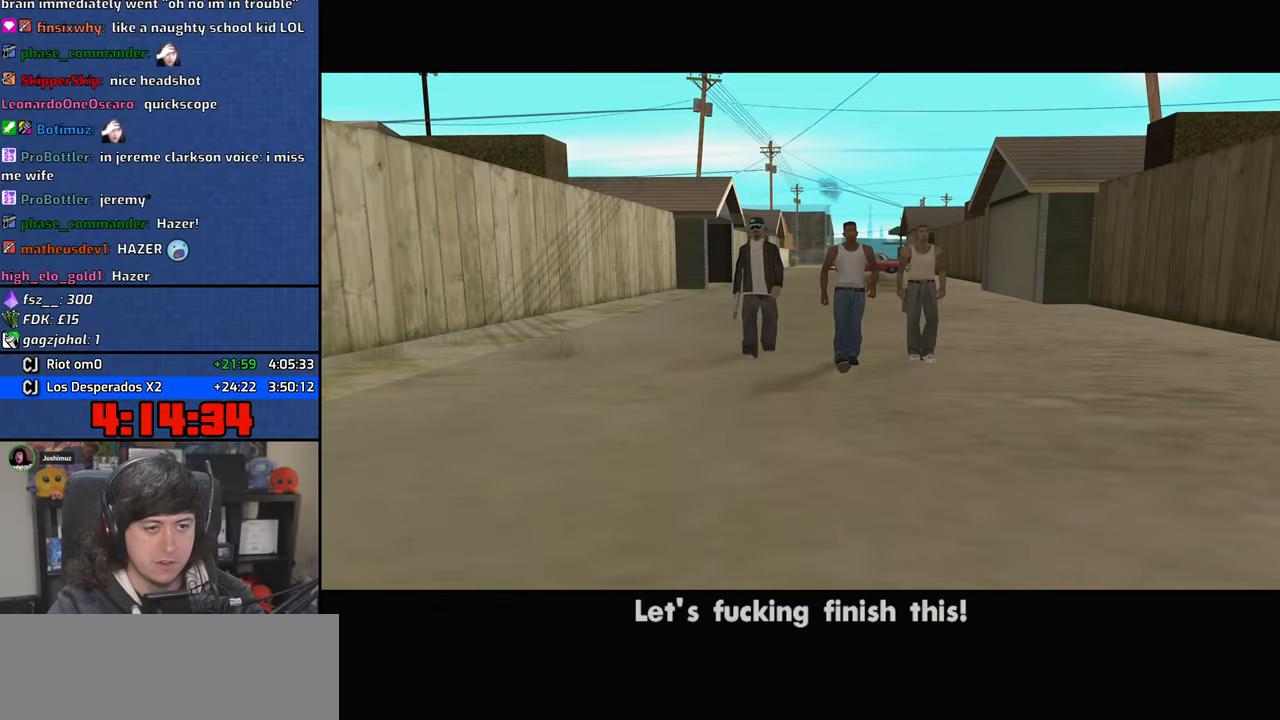
{"keys": ["d", "w"], "mouse": [], "events": [[16, "a", "down"], [16, "space", "up"], [16, "w", "down"], [83, "w", "up"], [100, "a", "up"], [133, "d", "down"], [150, "space", "down"], [200, "d", "up"], [233, "w", "down"], [250, "a", "down"], [250, "space", "up"], [283, "a", "up"], [333, "d", "down"]]}
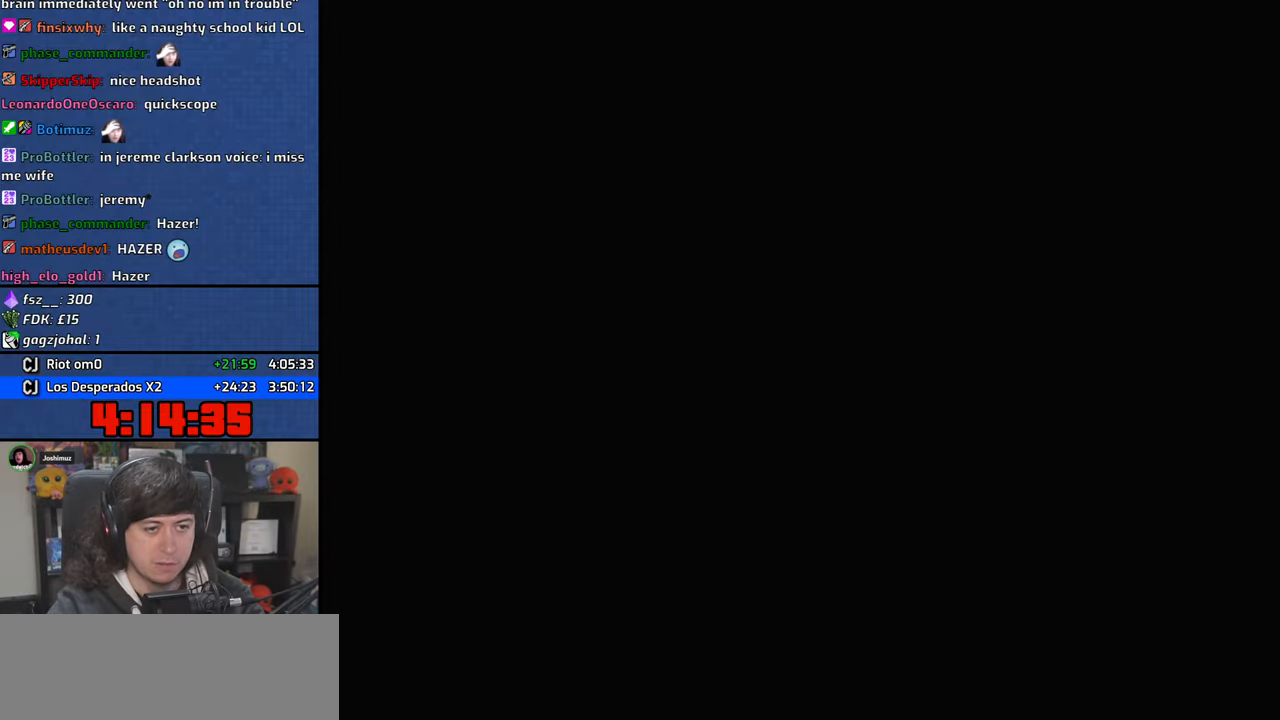
{"keys": ["d", "w"], "mouse": ["right"], "events": [[350, "mouse_right", "down"]]}
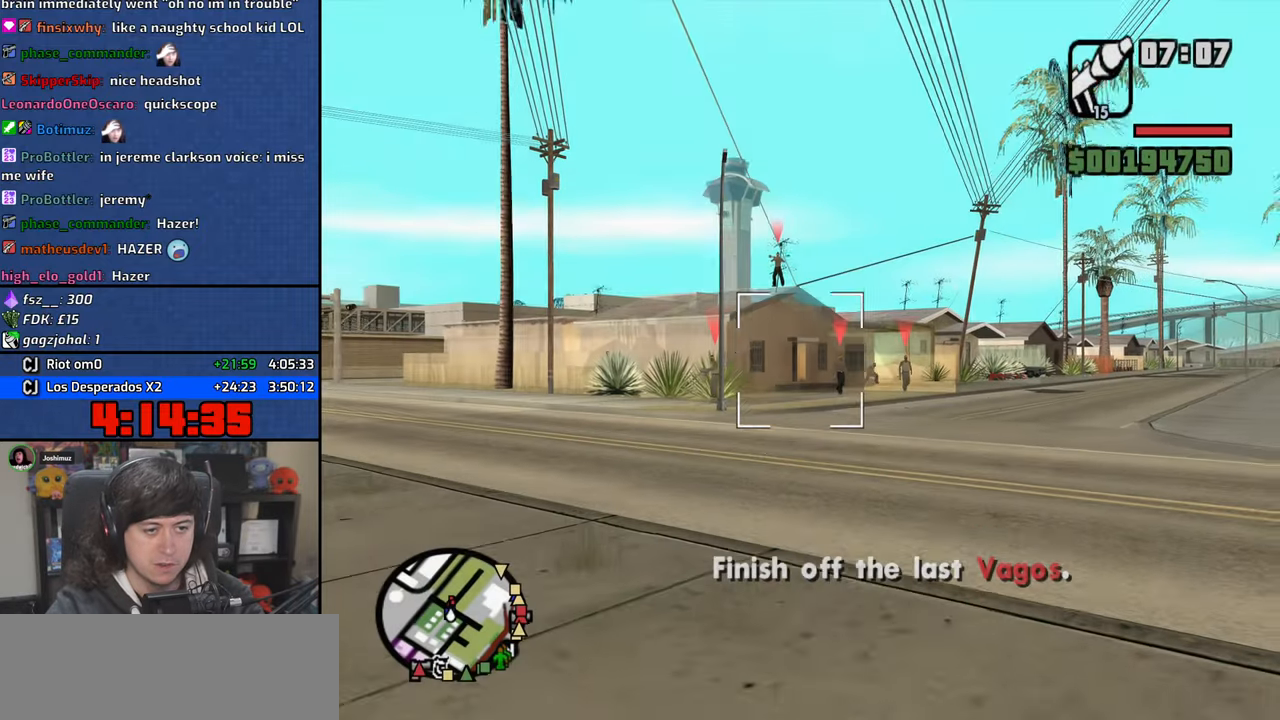
{"keys": ["w"], "mouse": ["left", "right"], "events": [[116, "mouse_left", "down"], [200, "mouse_left", "up"], [266, "mouse_left", "down"], [350, "d", "up"], [366, "mouse_left", "up"], [416, "mouse_left", "down"]]}
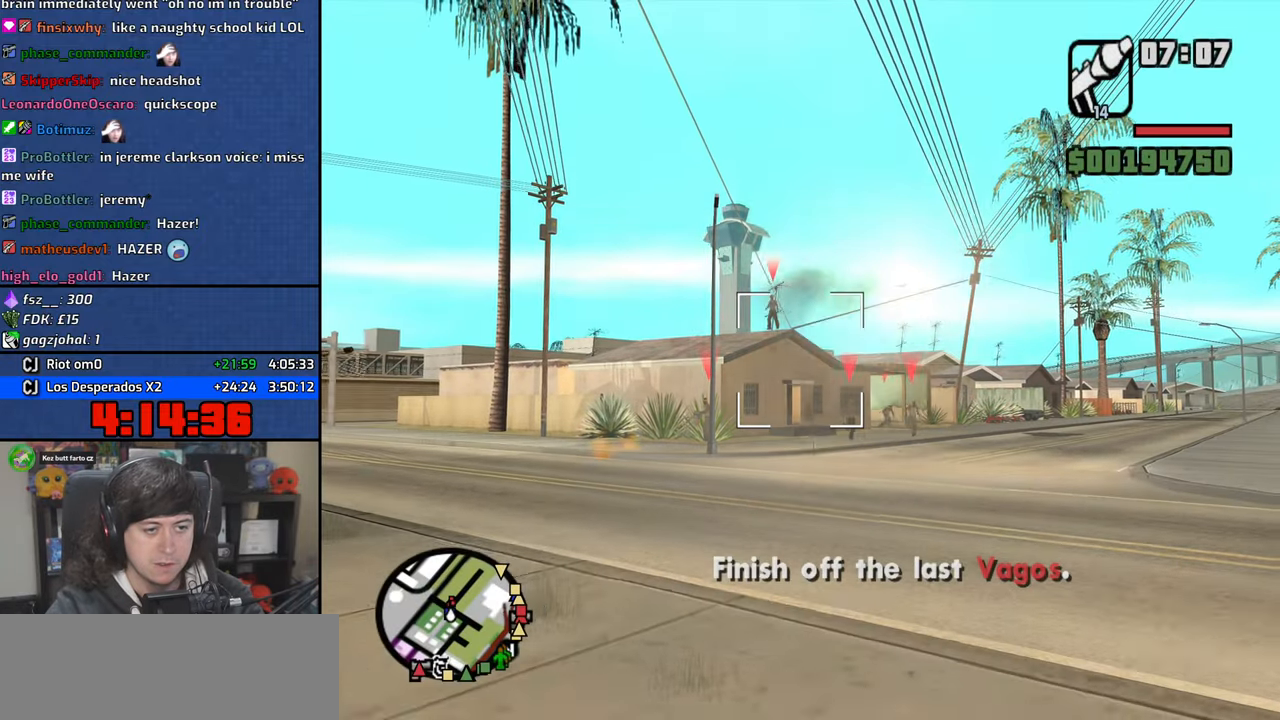
{"keys": ["w"], "mouse": ["right"], "events": [[50, "mouse_left", "up"]]}
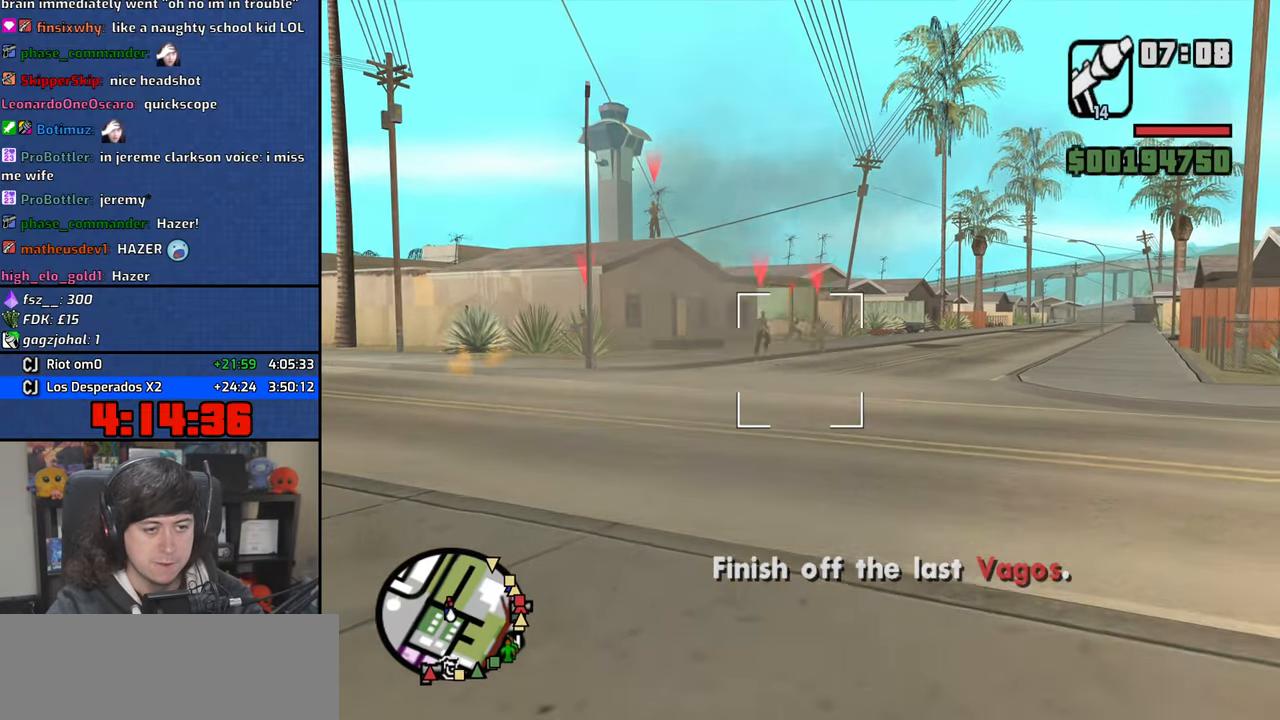
{"keys": ["w"], "mouse": ["left", "right"], "events": [[266, "mouse_left", "down"], [416, "mouse_left", "up"], [466, "mouse_left", "down"]]}
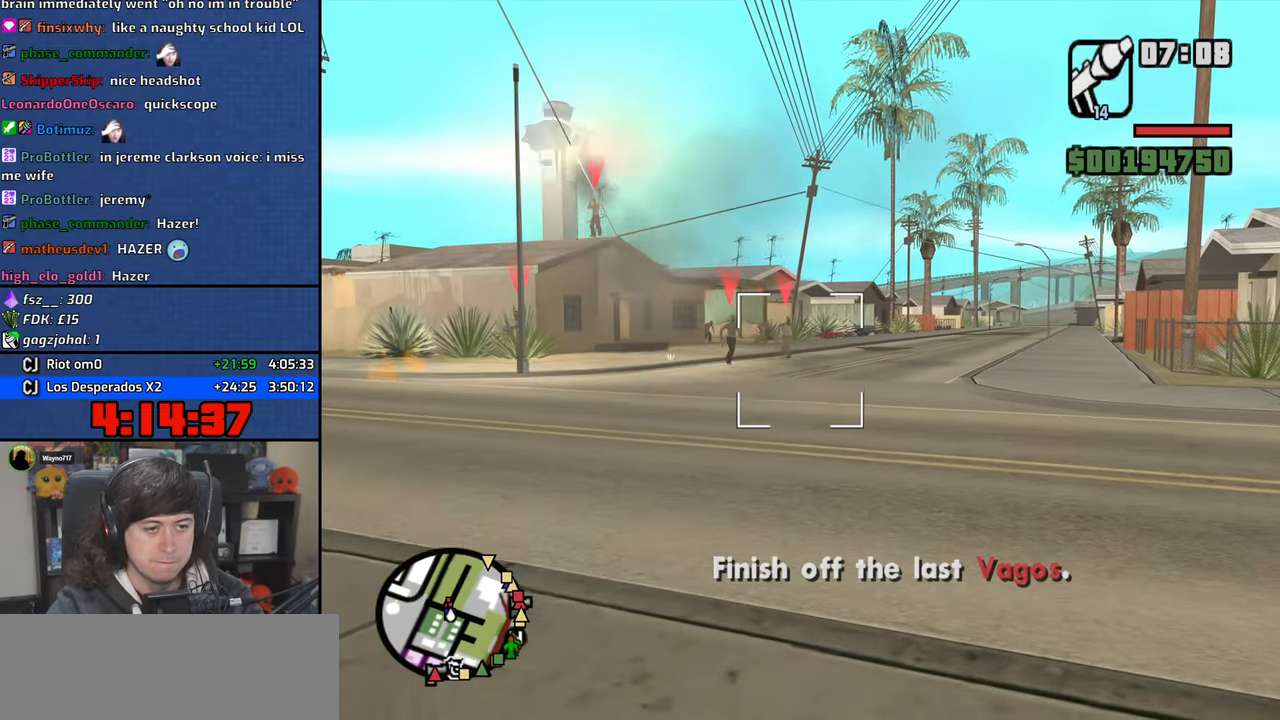
{"keys": ["a", "w"], "mouse": ["right"], "events": [[66, "mouse_left", "up"], [133, "mouse_left", "down"], [233, "mouse_left", "up"], [466, "a", "down"]]}
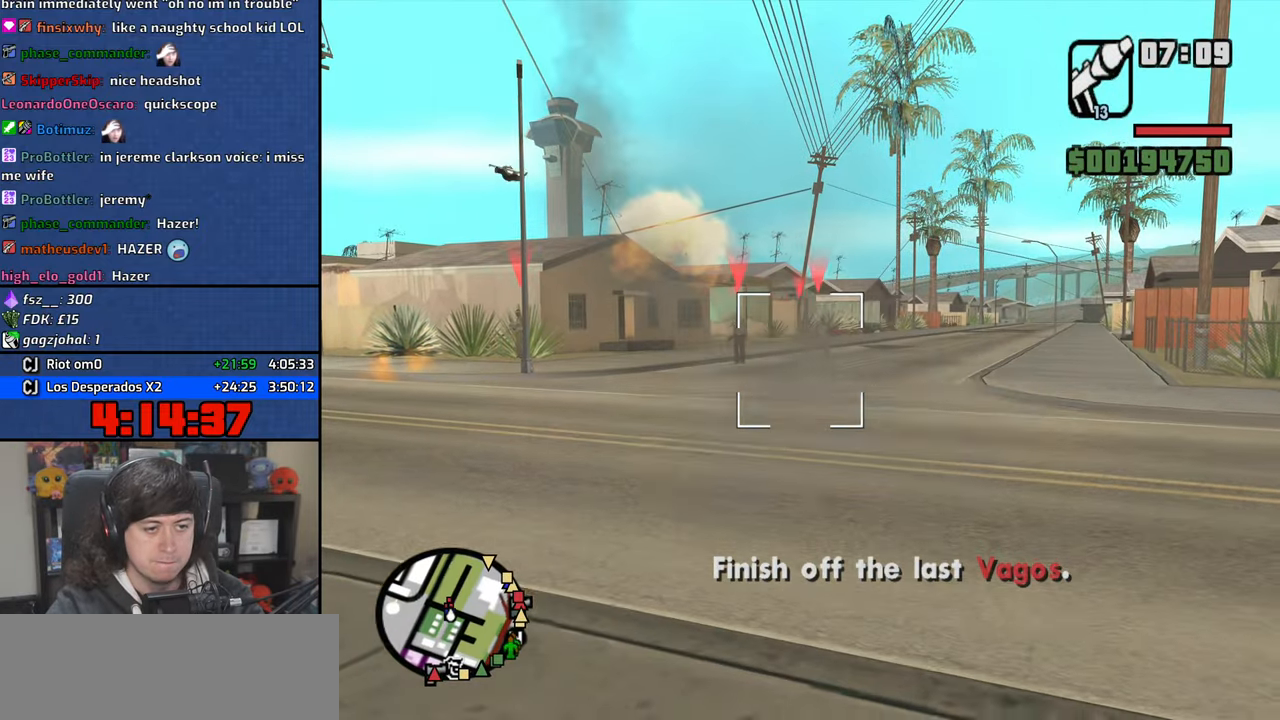
{"keys": ["w"], "mouse": ["right"], "events": [[100, "a", "up"]]}
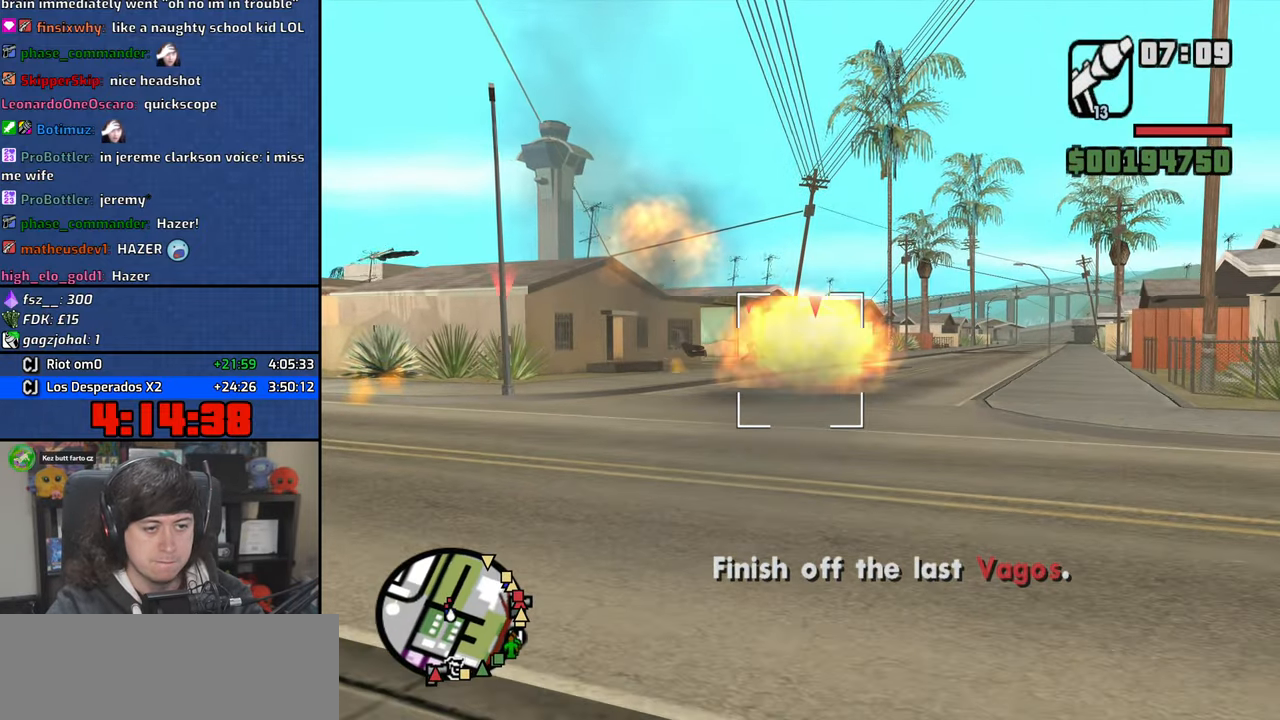
{"keys": ["w"], "mouse": ["left", "right"], "events": [[250, "mouse_left", "down"], [333, "mouse_left", "up"], [400, "mouse_left", "down"]]}
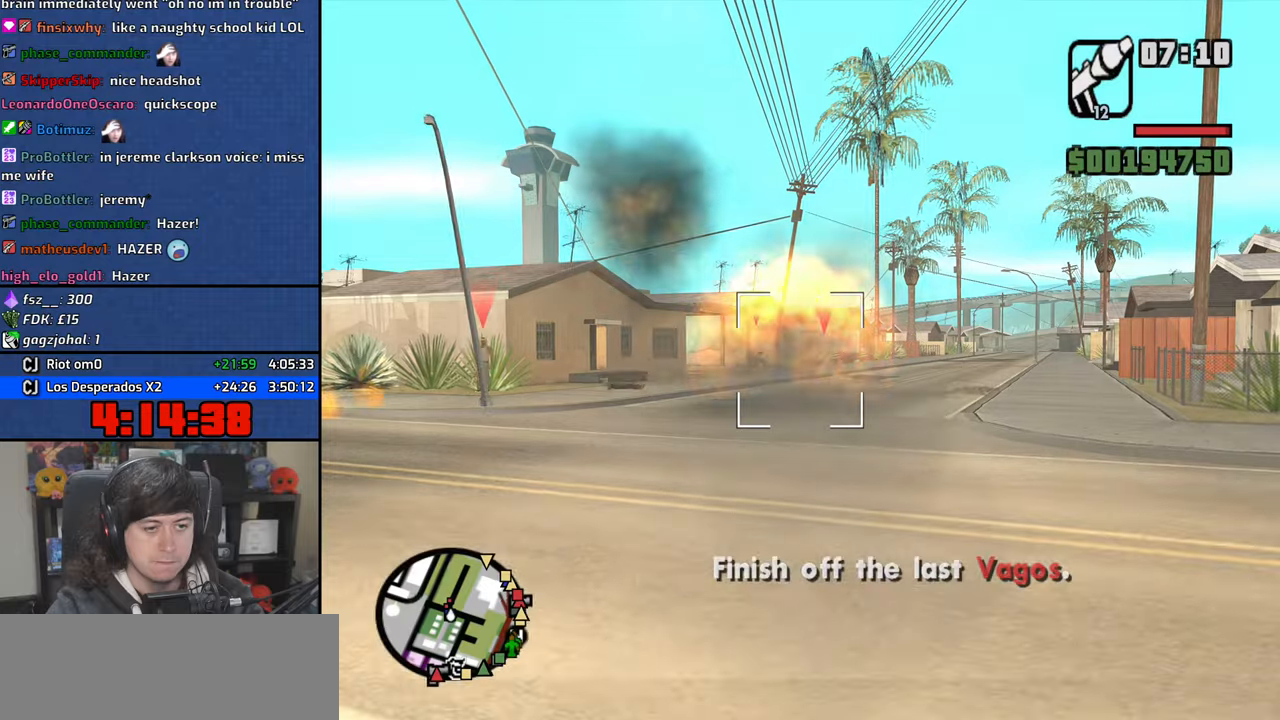
{"keys": ["d", "space", "w"], "mouse": [], "events": [[16, "mouse_left", "up"], [183, "mouse_right", "up"], [266, "d", "down"], [350, "mouse_wheel", "down"], [450, "space", "down"], [500, "mouse_wheel", "up"]]}
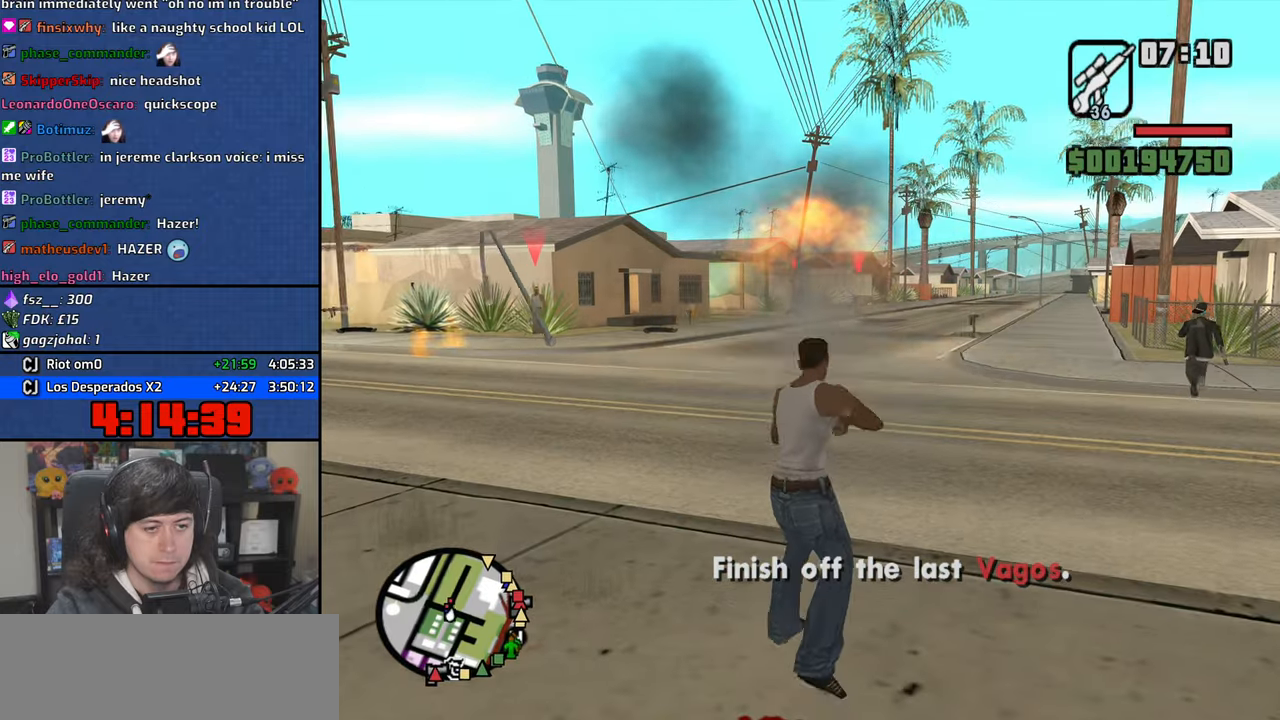
{"keys": ["d", "space", "w"], "mouse": ["wheel"], "events": [[50, "space", "up"], [183, "space", "down"], [283, "space", "up"], [433, "space", "down"], [500, "mouse_wheel", "down"]]}
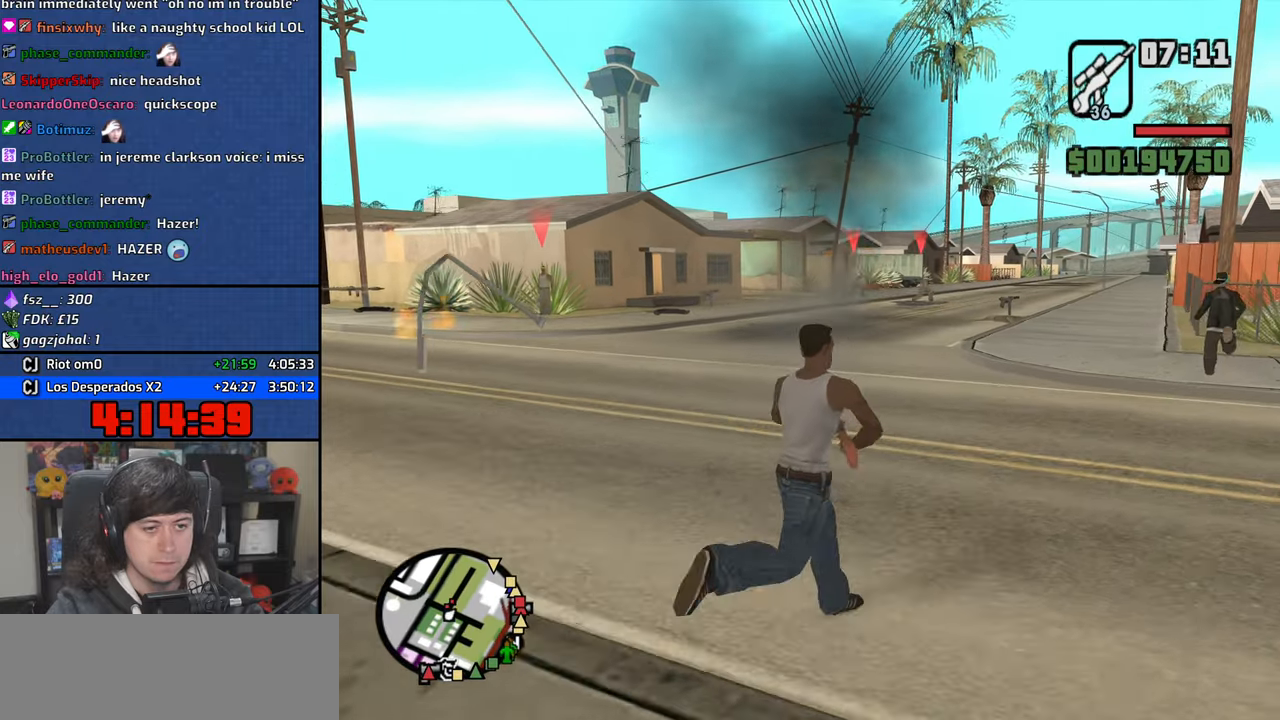
{"keys": ["space", "w"], "mouse": [], "events": [[50, "space", "up"], [150, "mouse_wheel", "up"], [216, "space", "down"], [316, "space", "up"], [350, "d", "up"], [433, "space", "down"]]}
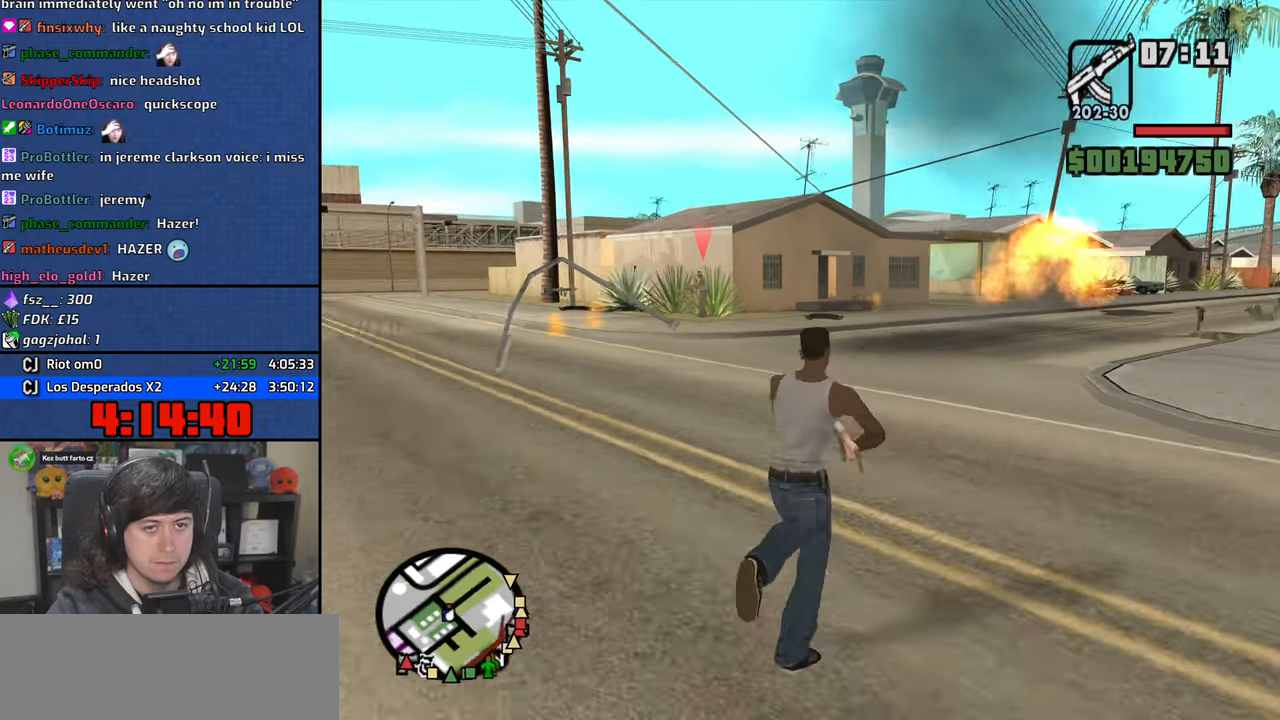
{"keys": ["w"], "mouse": [], "events": [[16, "space", "up"], [33, "mouse_wheel", "down"], [166, "space", "down"], [183, "mouse_wheel", "up"], [216, "space", "up"]]}
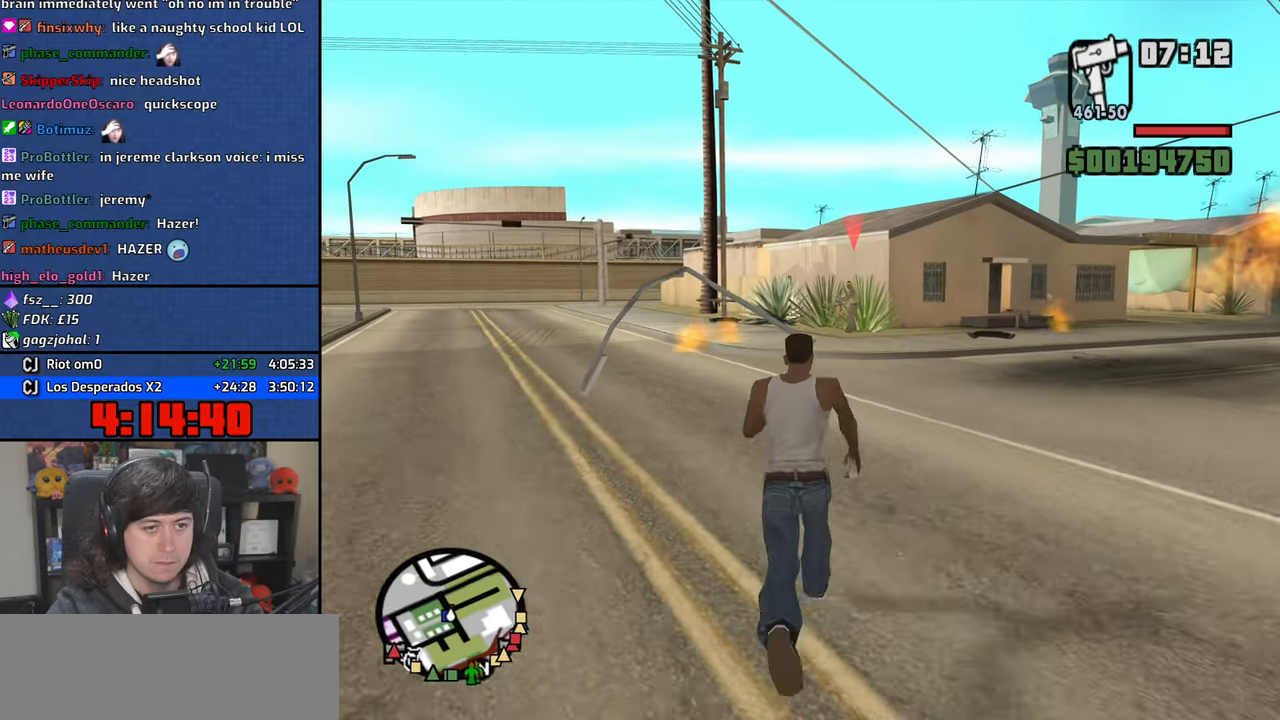
{"keys": [], "mouse": ["right"], "events": [[66, "mouse_wheel", "down"], [216, "mouse_right", "down"], [216, "mouse_wheel", "up"], [350, "w", "up"]]}
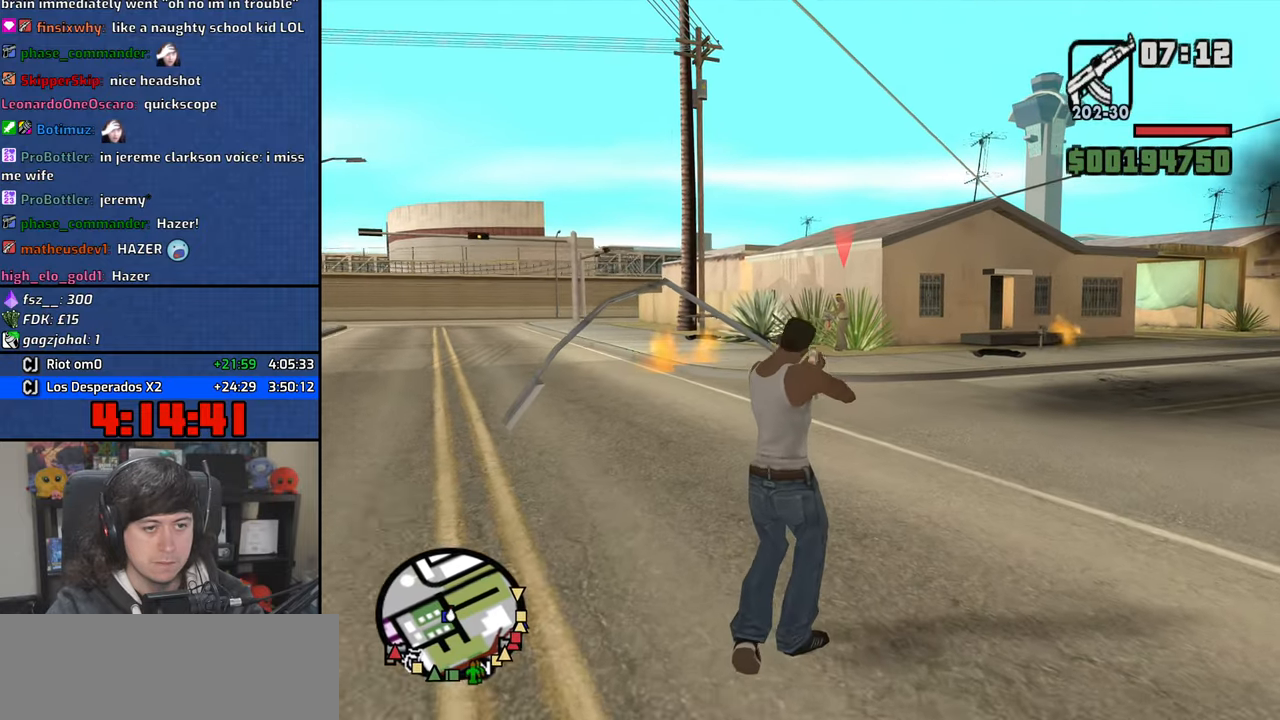
{"keys": [], "mouse": ["right"], "events": [[250, "mouse_left", "down"], [333, "mouse_left", "up"]]}
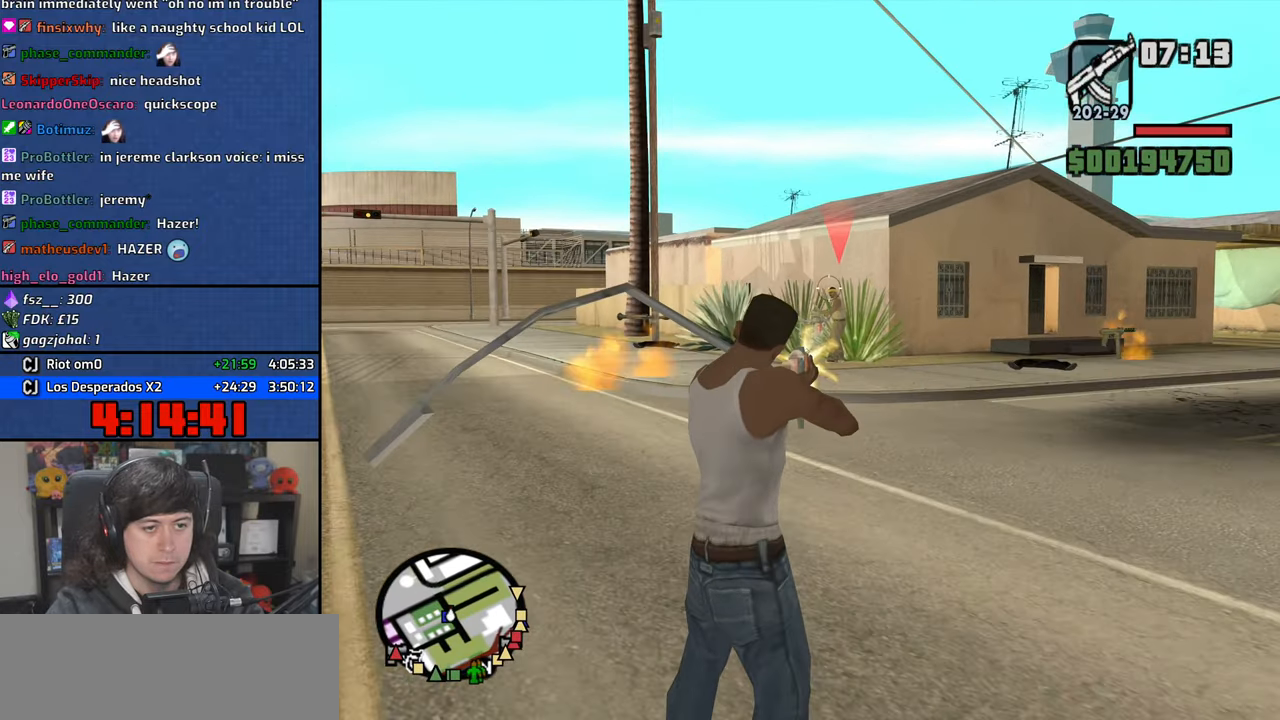
{"keys": [], "mouse": [], "events": [[166, "mouse_left", "down"], [250, "mouse_left", "up"], [466, "mouse_right", "up"]]}
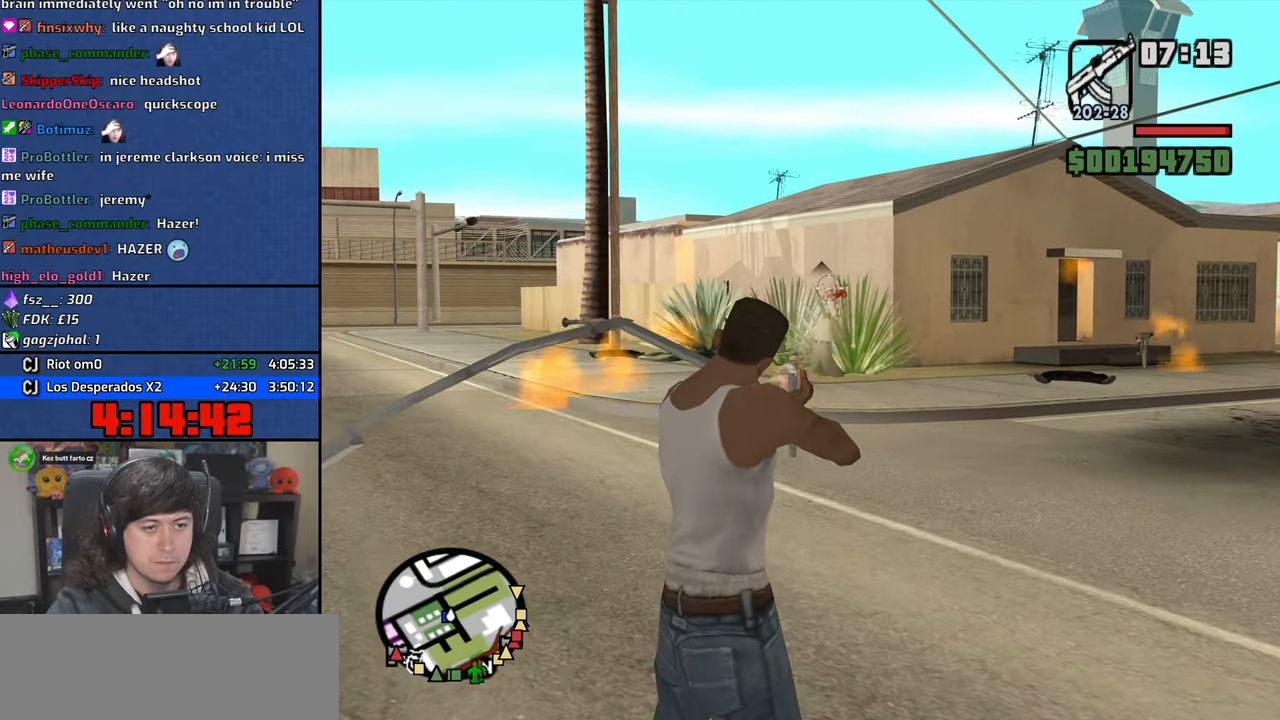
{"keys": [], "mouse": [], "events": []}
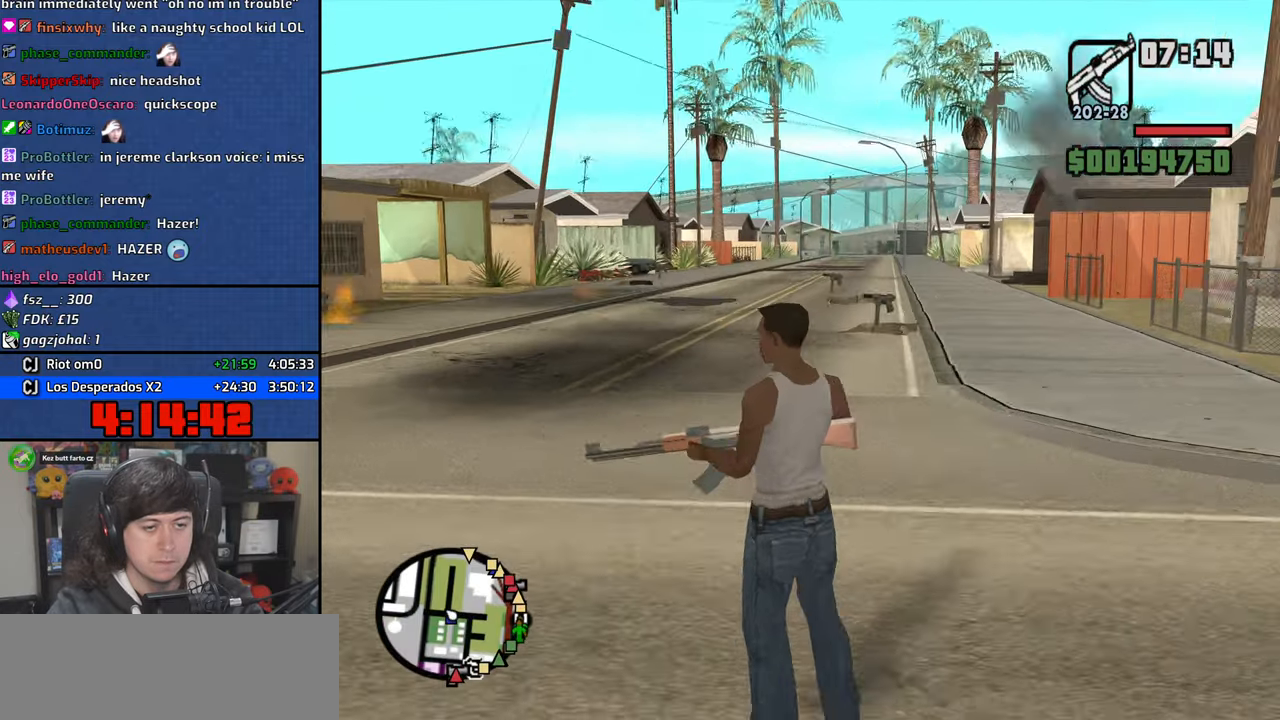
{"keys": [], "mouse": [], "events": []}
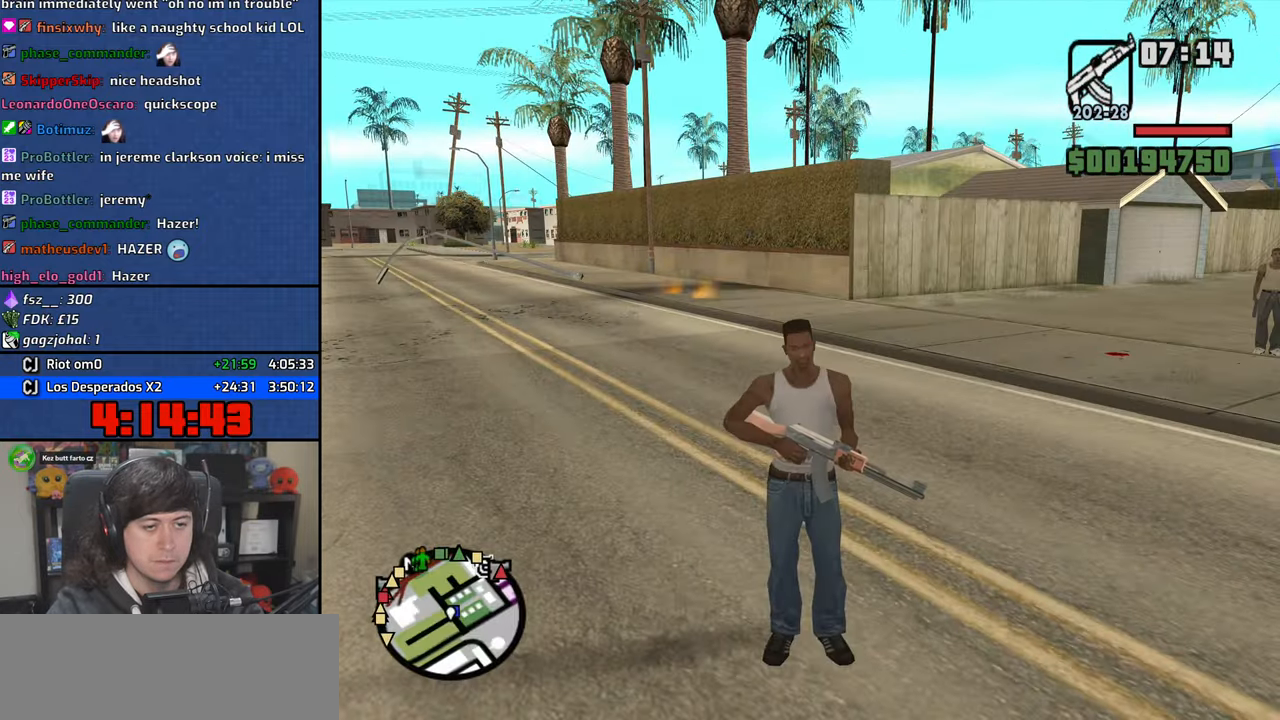
{"keys": [], "mouse": [], "events": []}
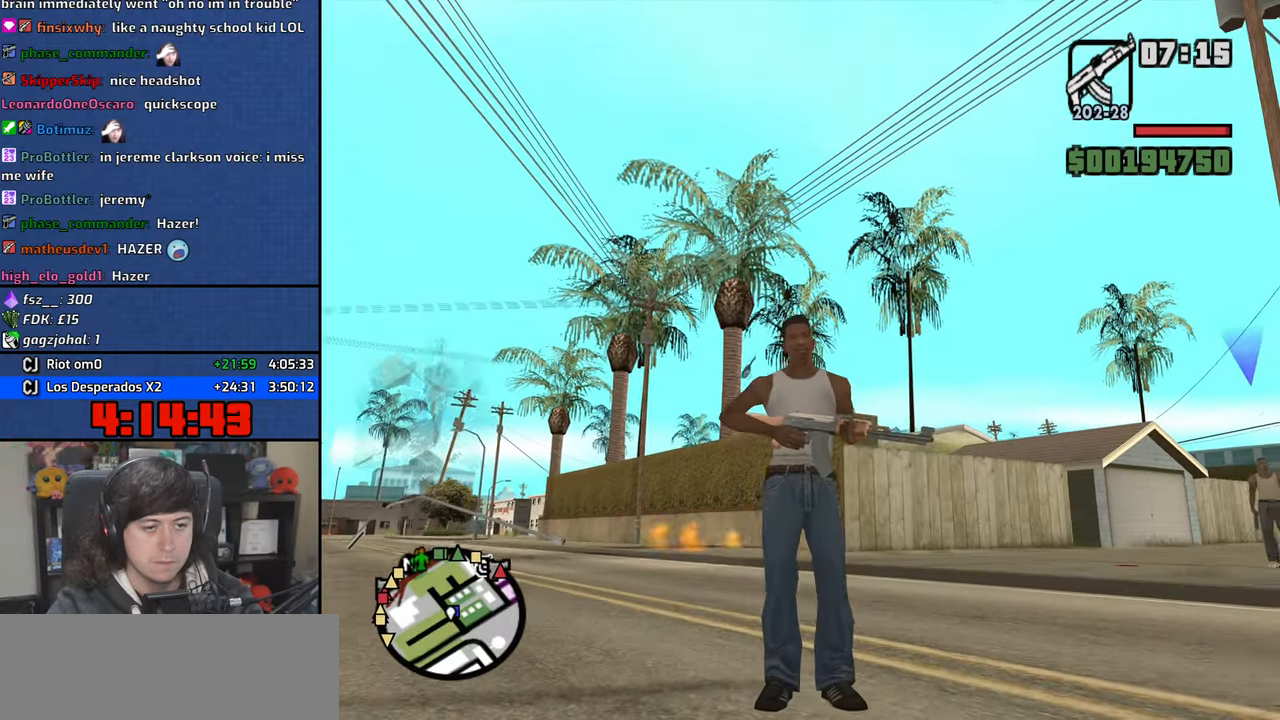
{"keys": [], "mouse": [], "events": []}
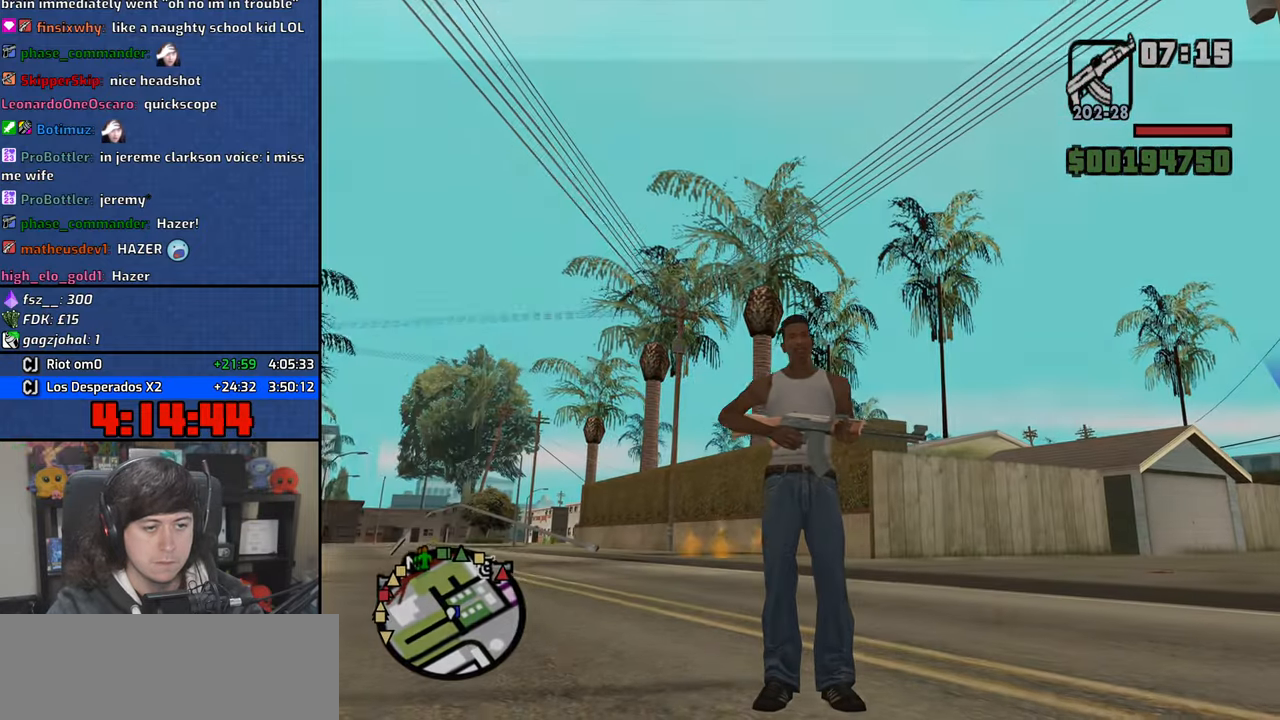
{"keys": [], "mouse": [], "events": []}
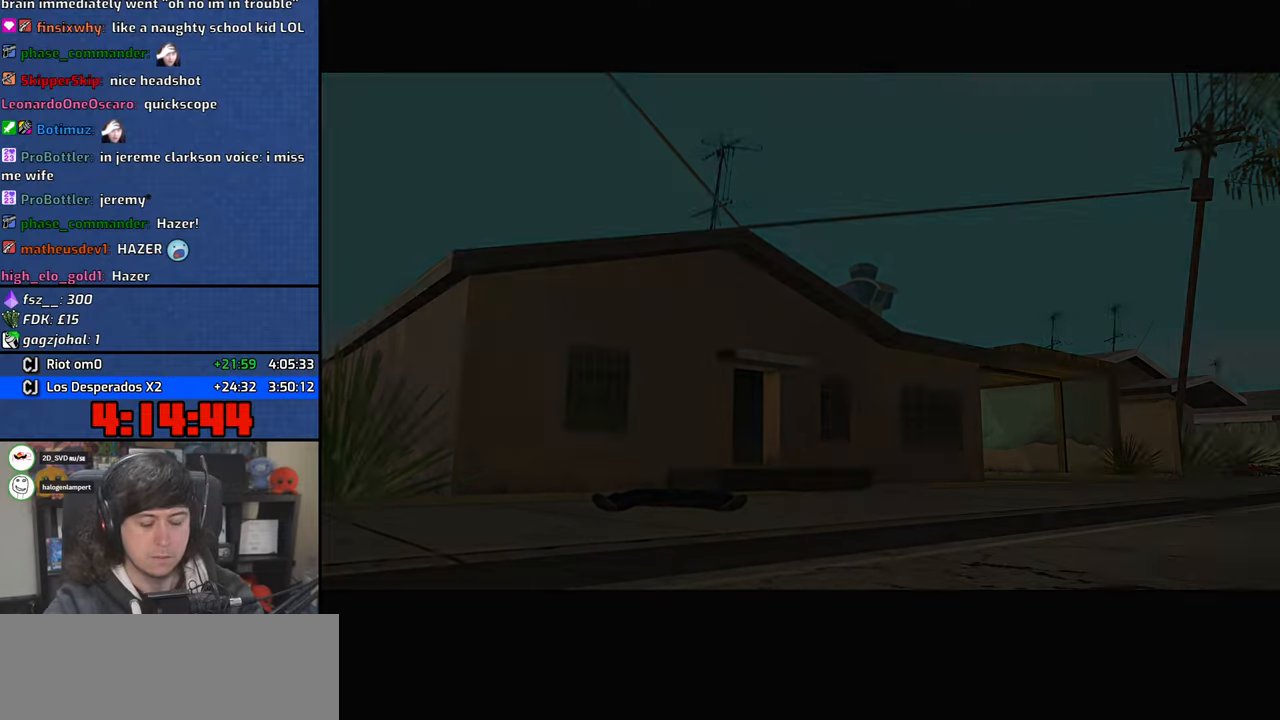
{"keys": [], "mouse": [], "events": []}
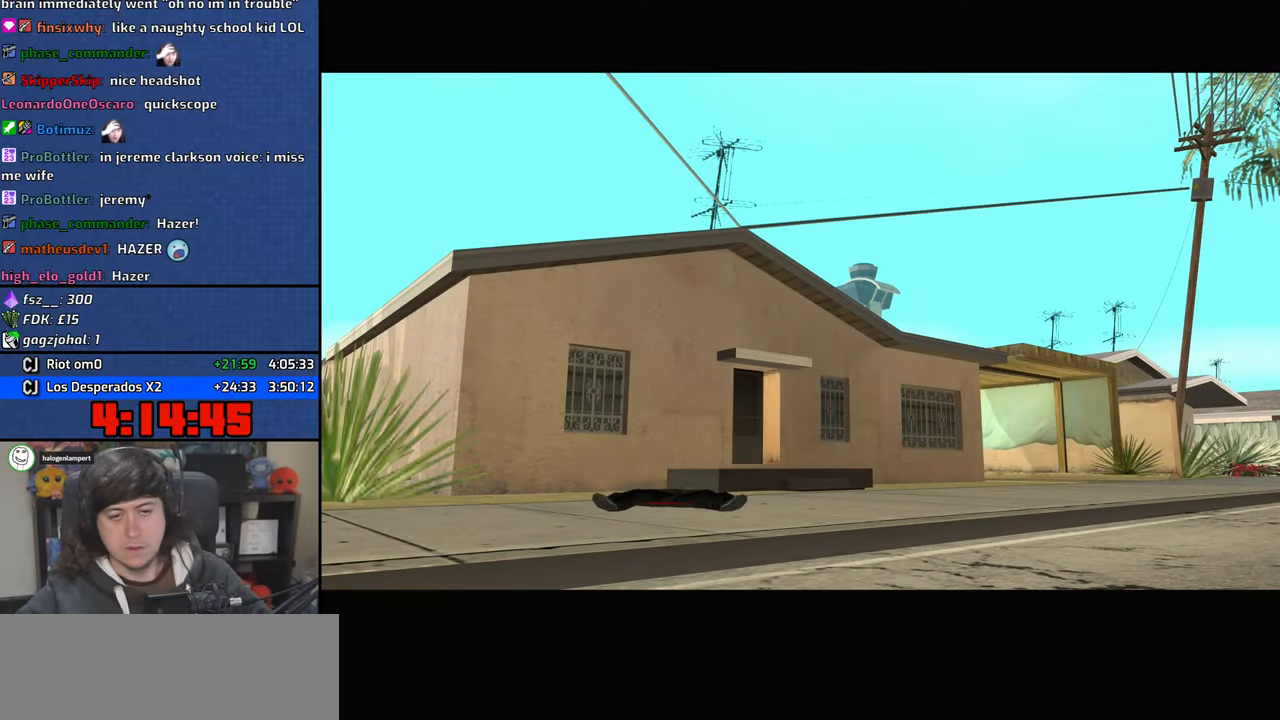
{"keys": [], "mouse": [], "events": []}